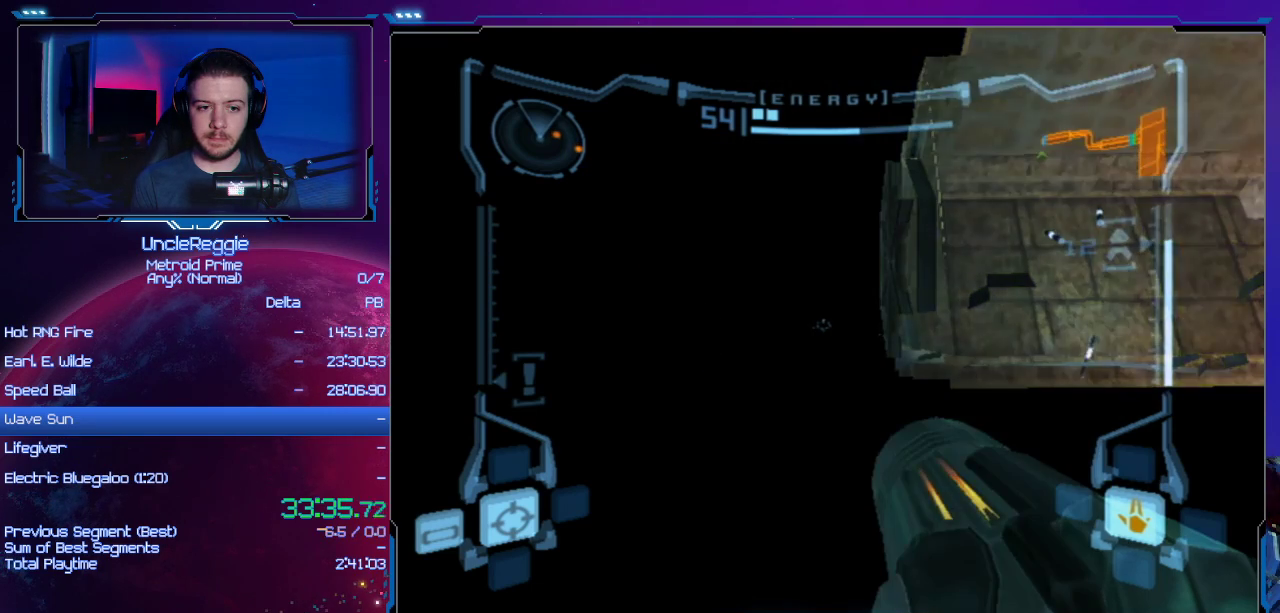
Gameplay with a controller (Nintendo layout); each line is a JSON object with the inputs held at the frame after it. "events" lists button and stick changes between this image and that frame as [ms after this image, input, new state], when the widget could be followed in between. Not read: L3 R3.
{"buttons": ["L1"], "left_stick": "center", "right_stick": "center", "events": []}
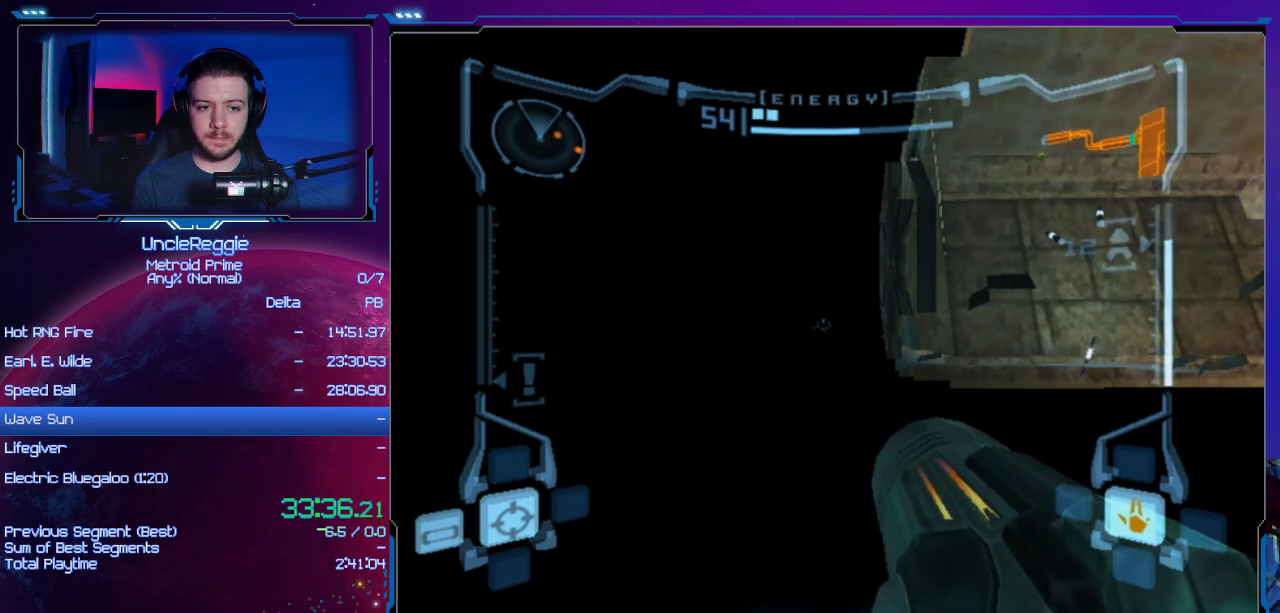
{"buttons": ["L1"], "left_stick": "center", "right_stick": "center", "events": []}
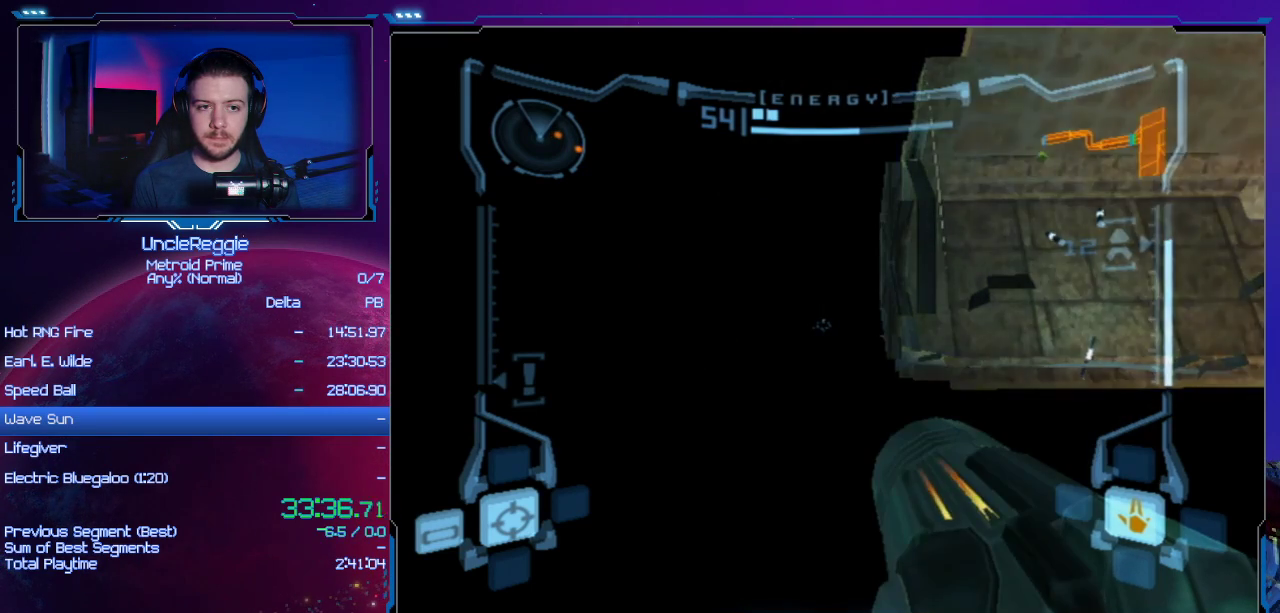
{"buttons": ["L1"], "left_stick": "center", "right_stick": "center", "events": []}
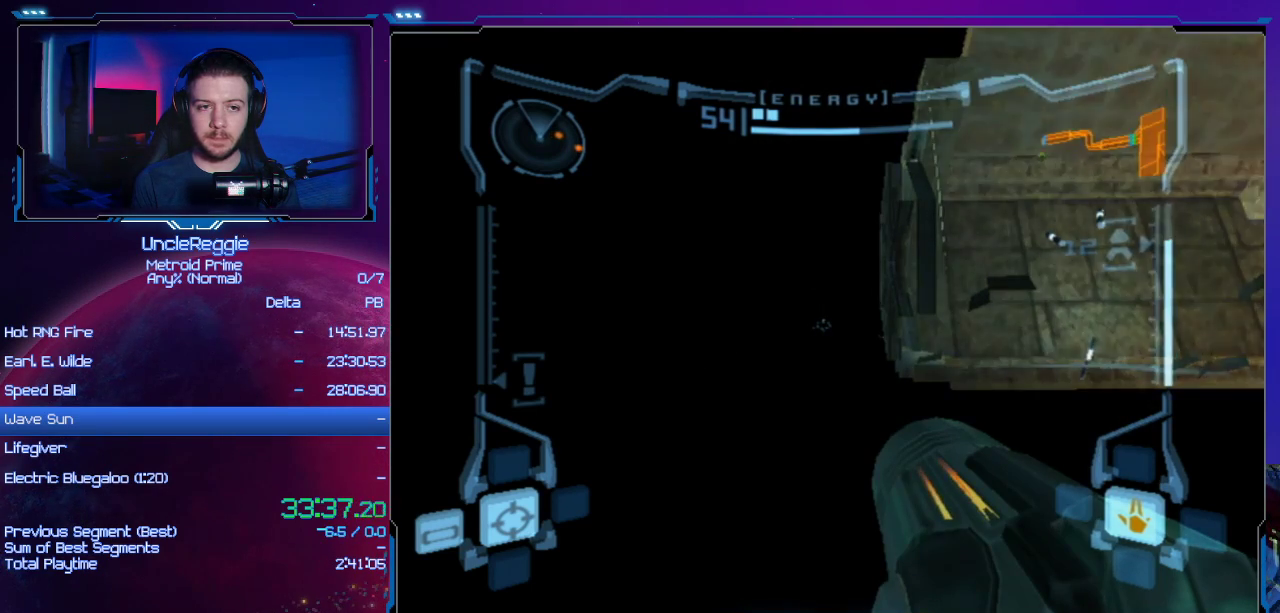
{"buttons": ["L1"], "left_stick": "center", "right_stick": "center", "events": []}
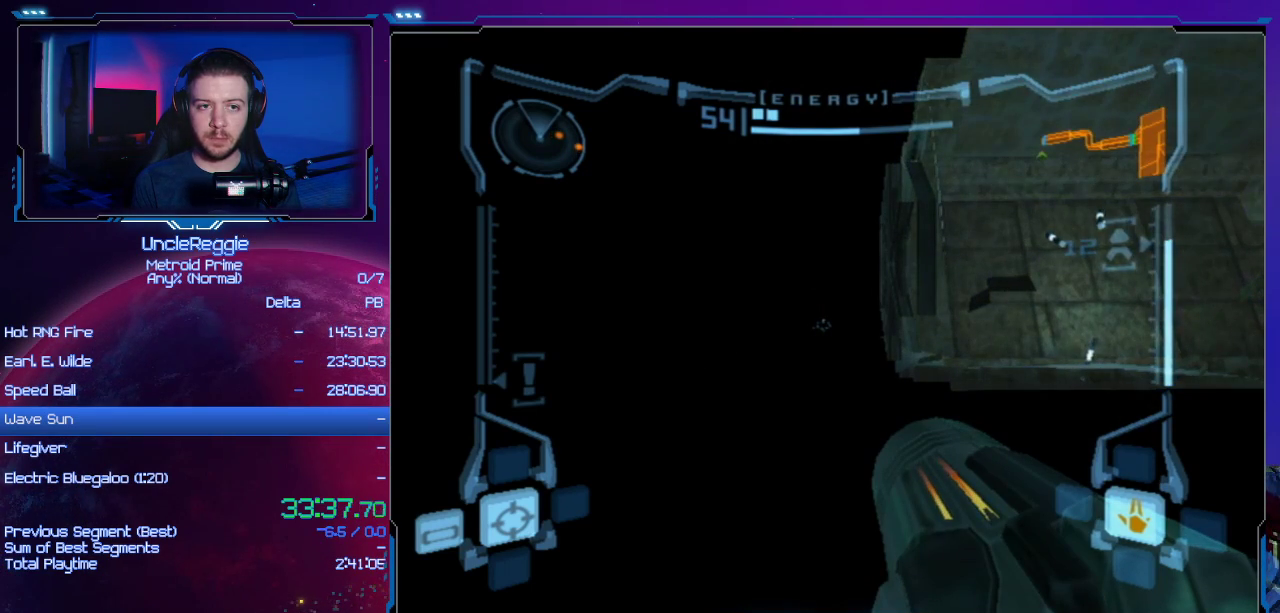
{"buttons": ["L1"], "left_stick": "center", "right_stick": "center", "events": []}
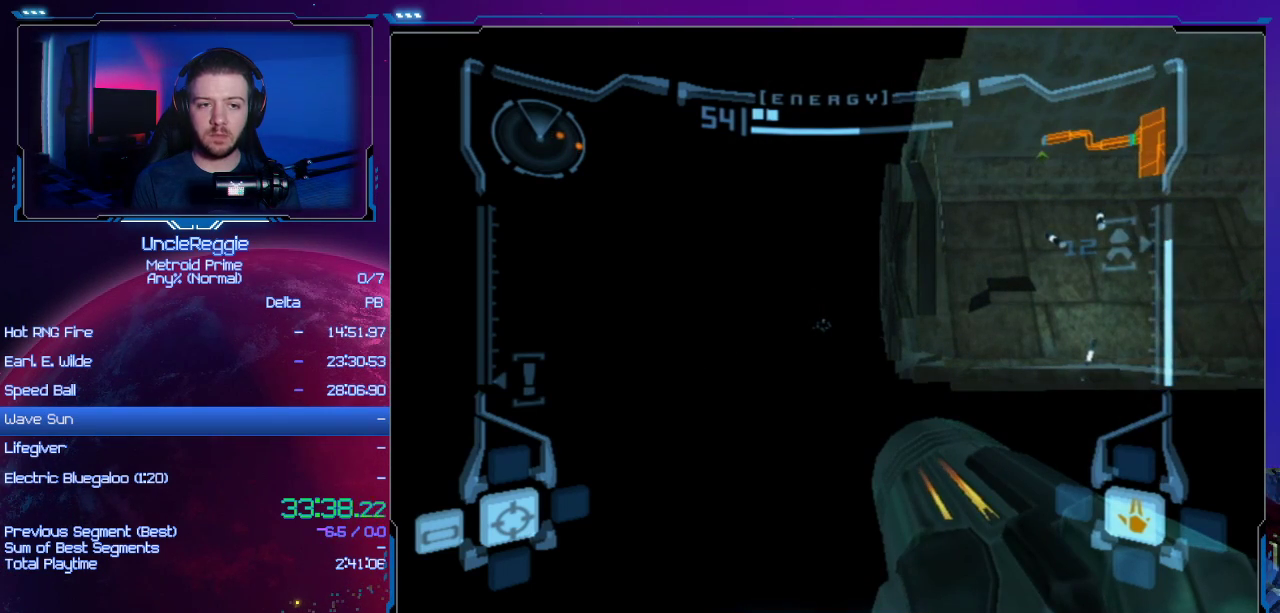
{"buttons": ["L1"], "left_stick": "center", "right_stick": "center", "events": []}
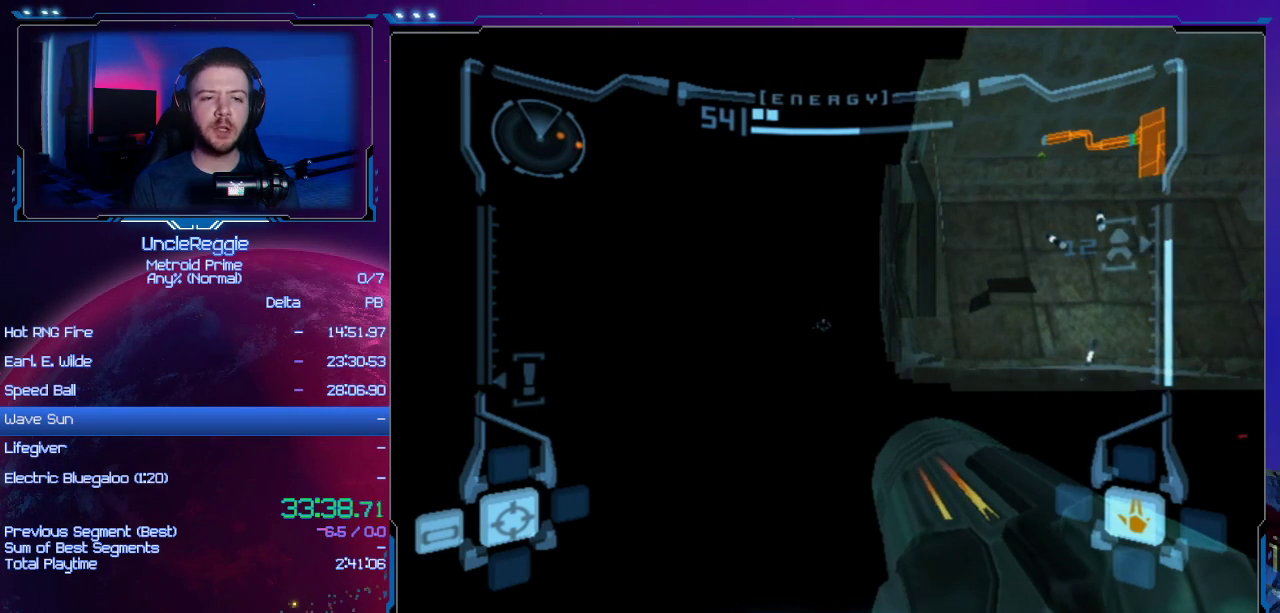
{"buttons": ["L1"], "left_stick": "center", "right_stick": "center", "events": []}
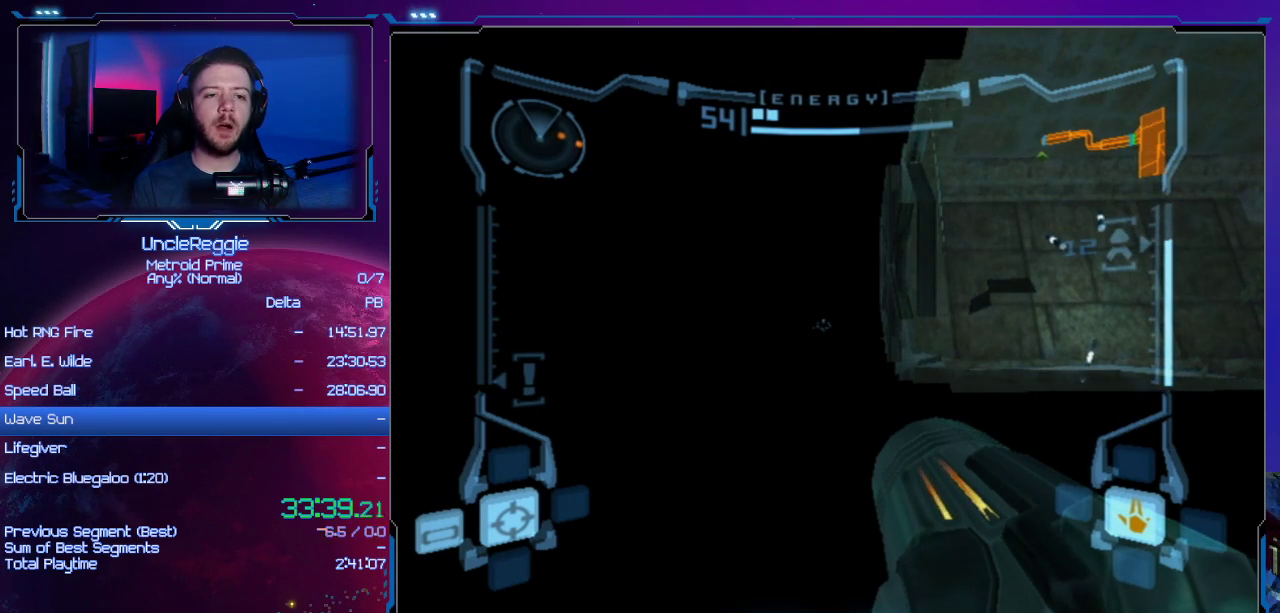
{"buttons": ["L1"], "left_stick": "center", "right_stick": "center", "events": []}
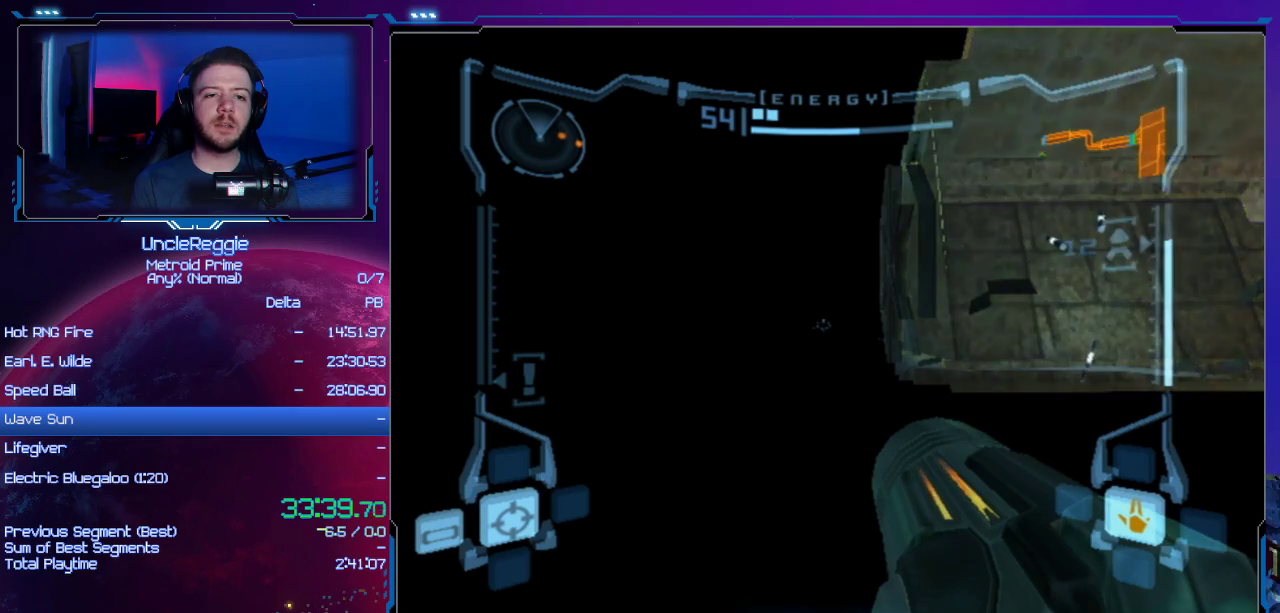
{"buttons": ["L1"], "left_stick": "center", "right_stick": "center", "events": []}
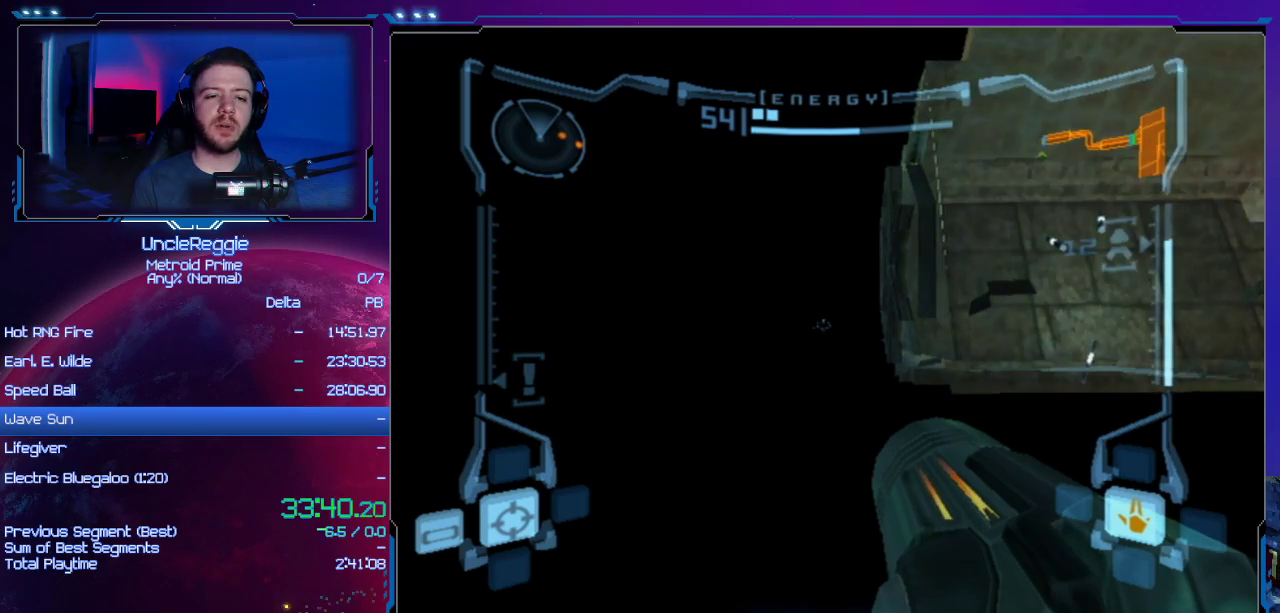
{"buttons": ["L1"], "left_stick": "center", "right_stick": "center", "events": [[467, "R1", "down"], [500, "R1", "up"]]}
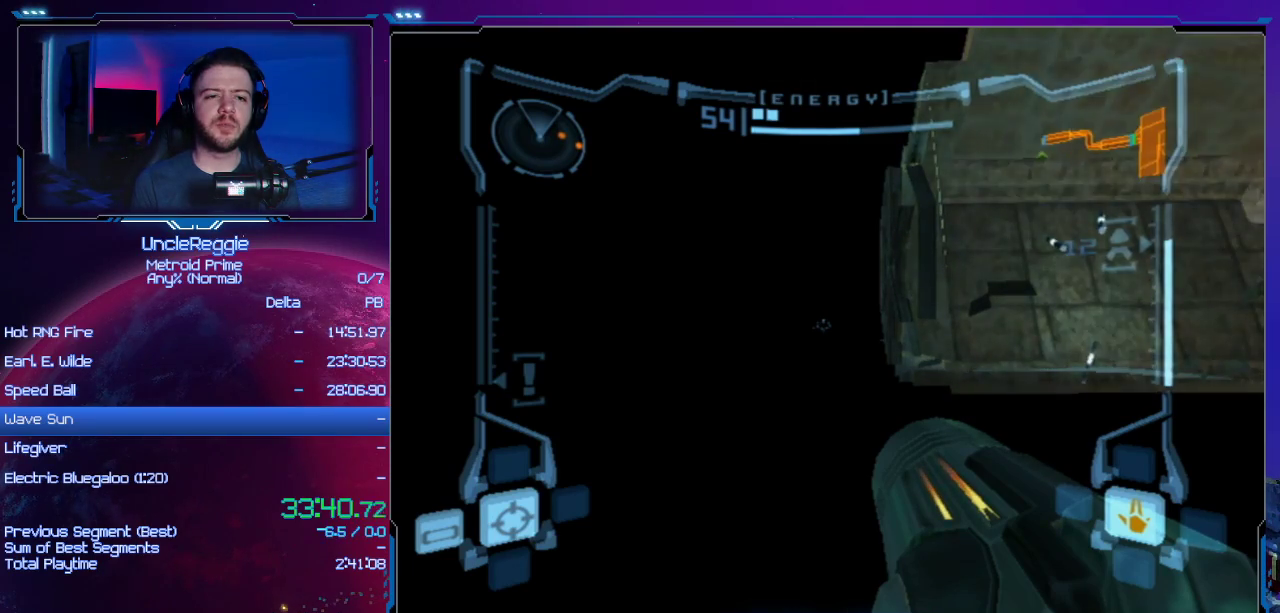
{"buttons": ["L1"], "left_stick": "center", "right_stick": "center", "events": []}
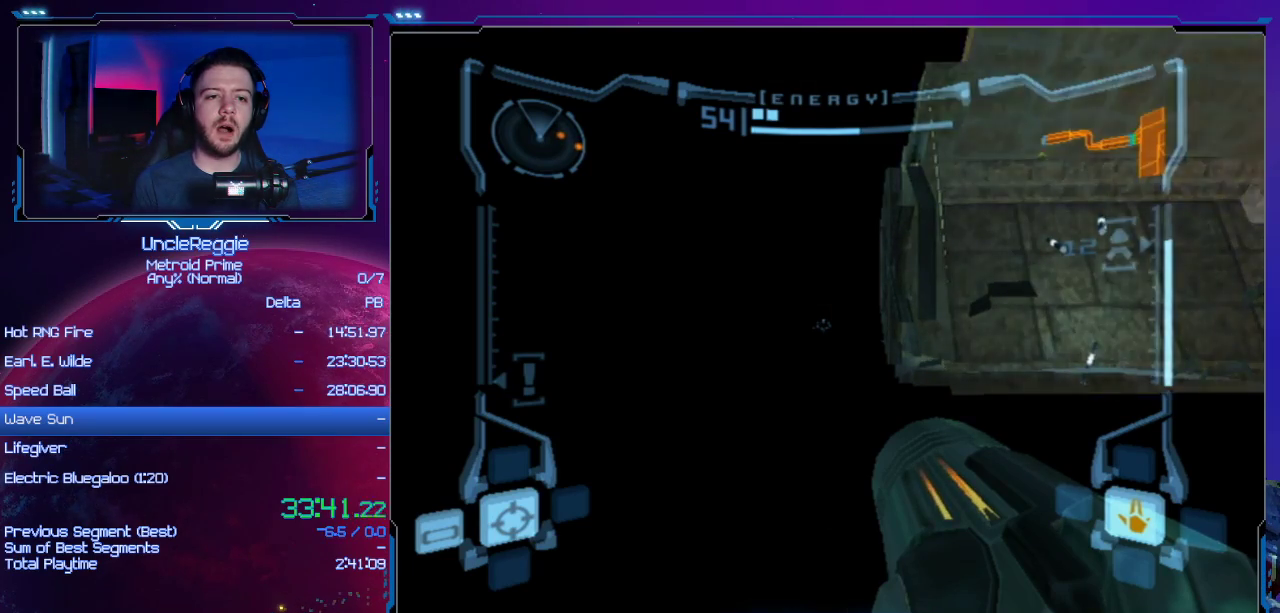
{"buttons": ["R1"], "left_stick": "down", "right_stick": "center", "events": [[67, "R1", "down"], [250, "left_stick", "down-right"], [317, "left_stick", "down"], [384, "L1", "up"]]}
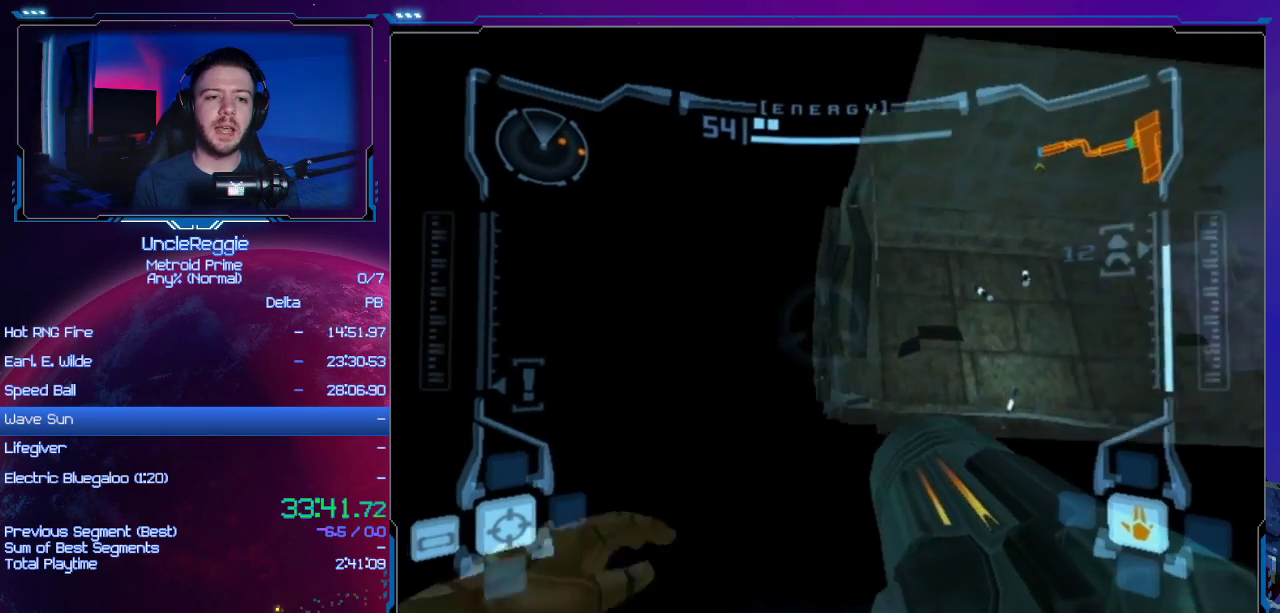
{"buttons": ["A", "L1", "R1"], "left_stick": "down", "right_stick": "center", "events": [[101, "A", "down"], [217, "A", "up"], [217, "L1", "down"], [251, "L1", "up"], [317, "A", "down"], [384, "A", "up"], [484, "L1", "down"], [501, "A", "down"]]}
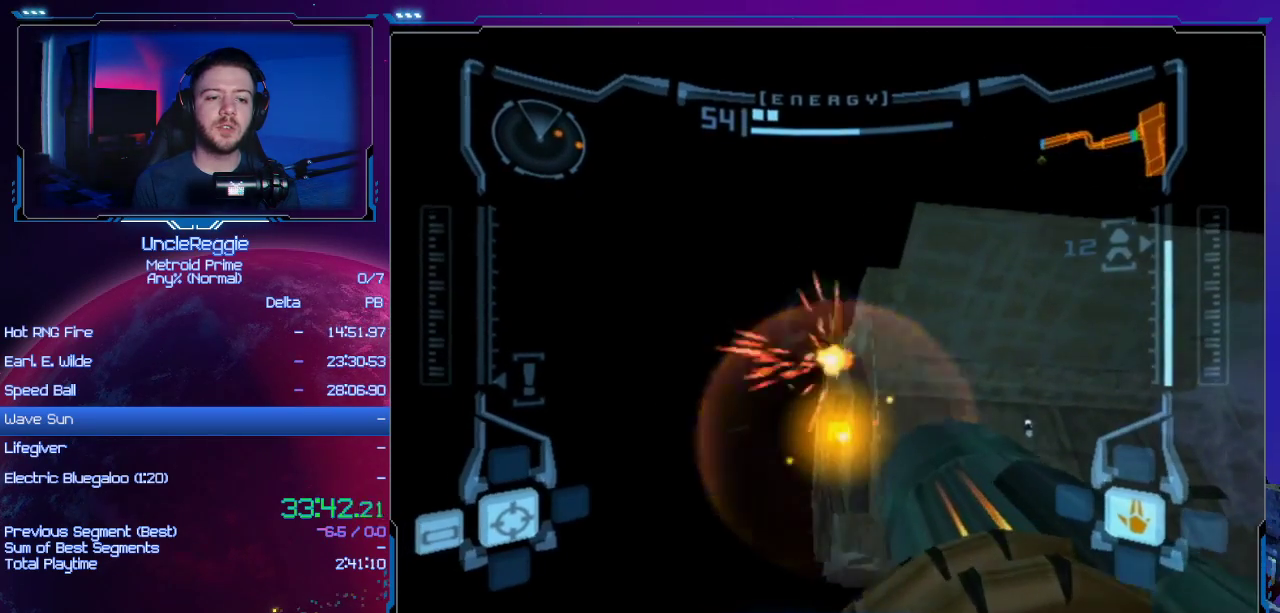
{"buttons": ["L1", "R1"], "left_stick": "down", "right_stick": "center", "events": [[100, "A", "up"], [200, "A", "down"], [284, "A", "up"], [384, "A", "down"], [467, "A", "up"]]}
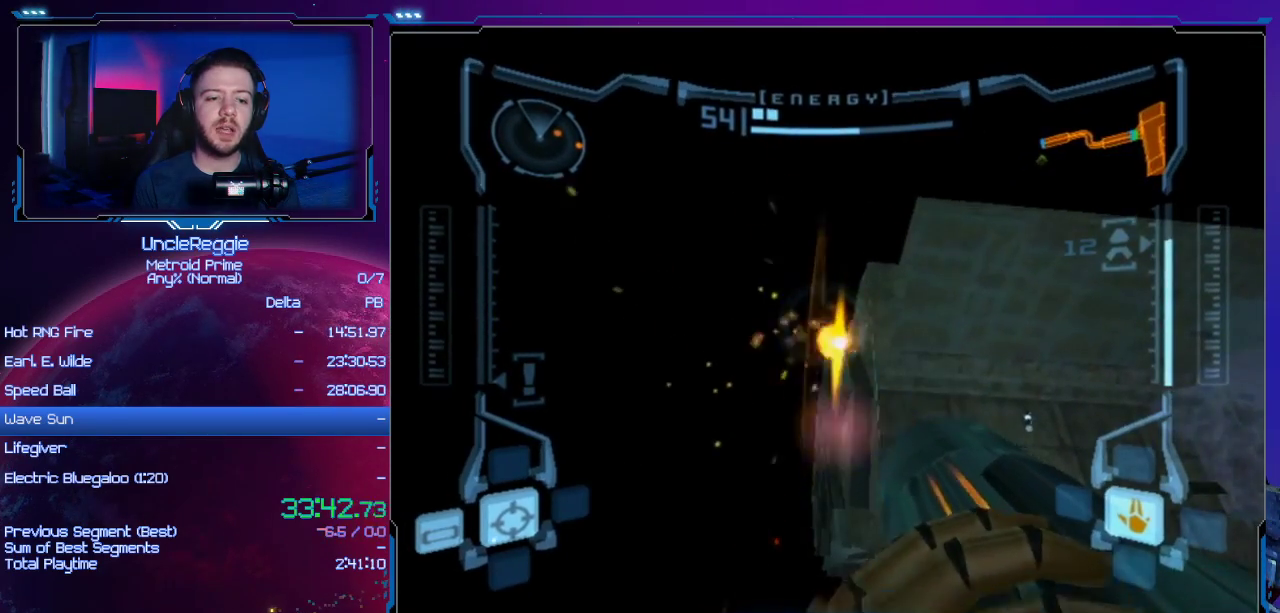
{"buttons": ["L1", "R1"], "left_stick": "down", "right_stick": "center", "events": [[34, "A", "down"], [134, "A", "up"], [234, "A", "down"], [284, "A", "up"], [384, "A", "down"], [468, "A", "up"]]}
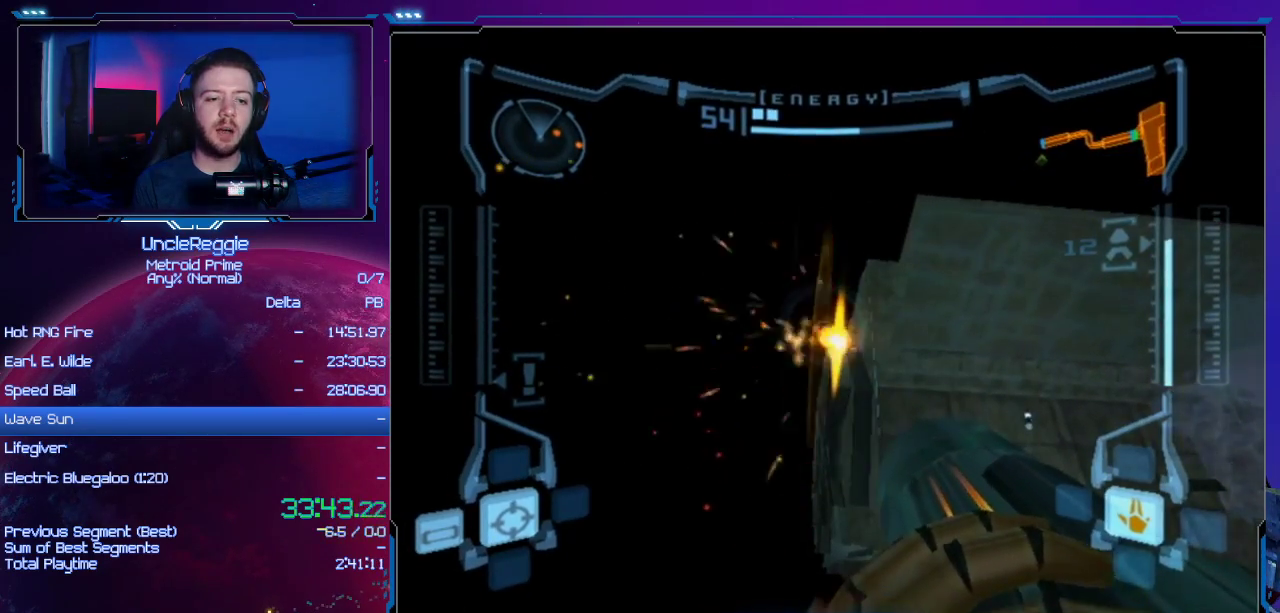
{"buttons": ["L1", "R1"], "left_stick": "down", "right_stick": "center", "events": []}
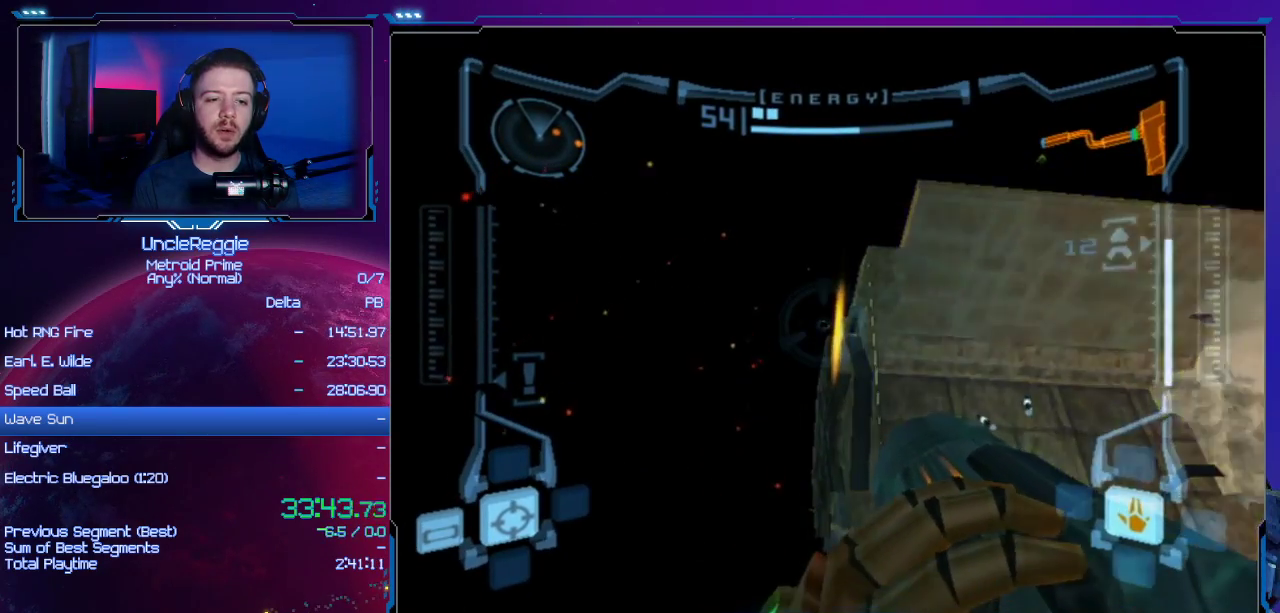
{"buttons": ["L1", "R1"], "left_stick": "down", "right_stick": "center", "events": []}
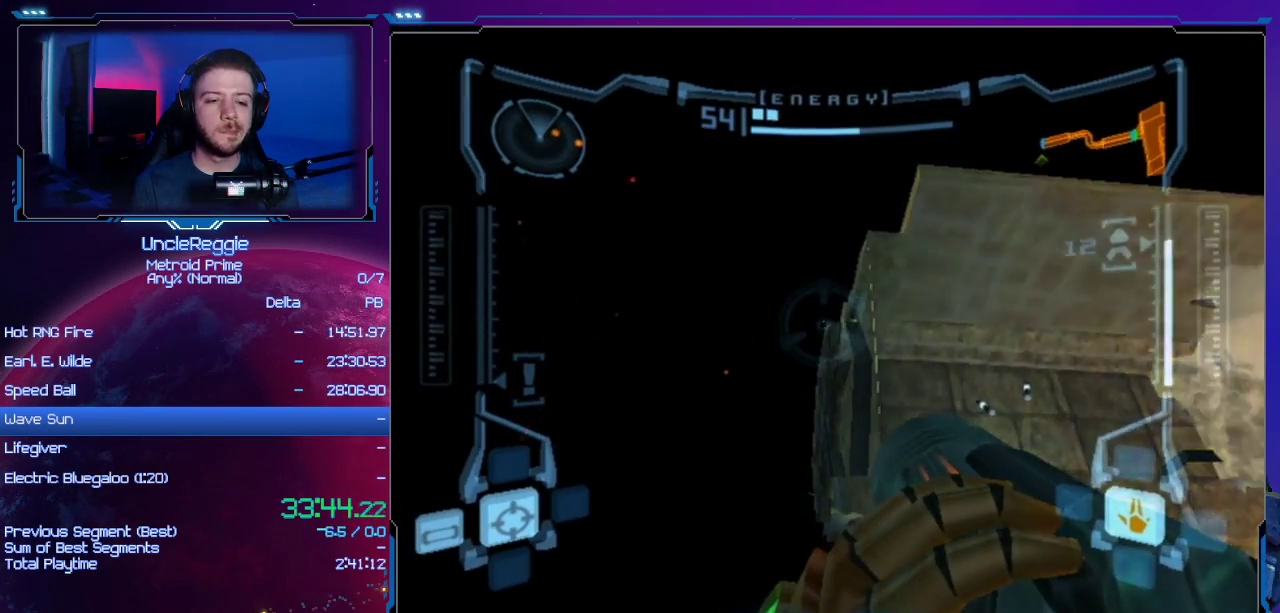
{"buttons": ["L1", "R1"], "left_stick": "down", "right_stick": "center", "events": [[234, "left_stick", "down-right"], [417, "left_stick", "down"]]}
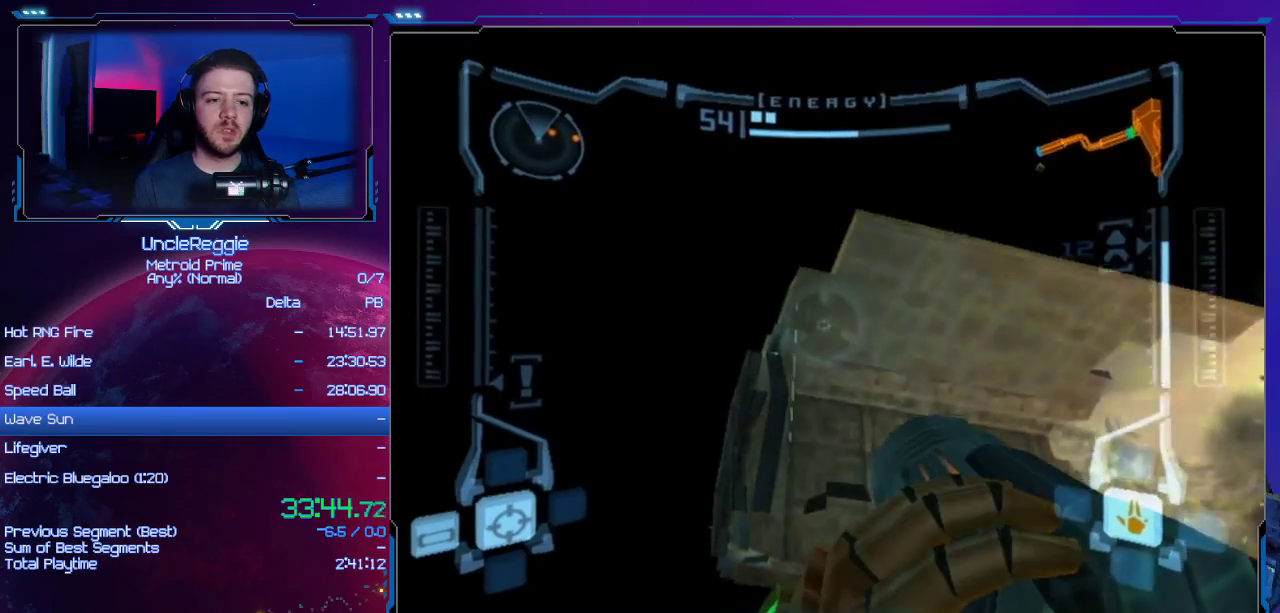
{"buttons": ["L1", "R1"], "left_stick": "down-left", "right_stick": "center", "events": [[501, "left_stick", "down-left"]]}
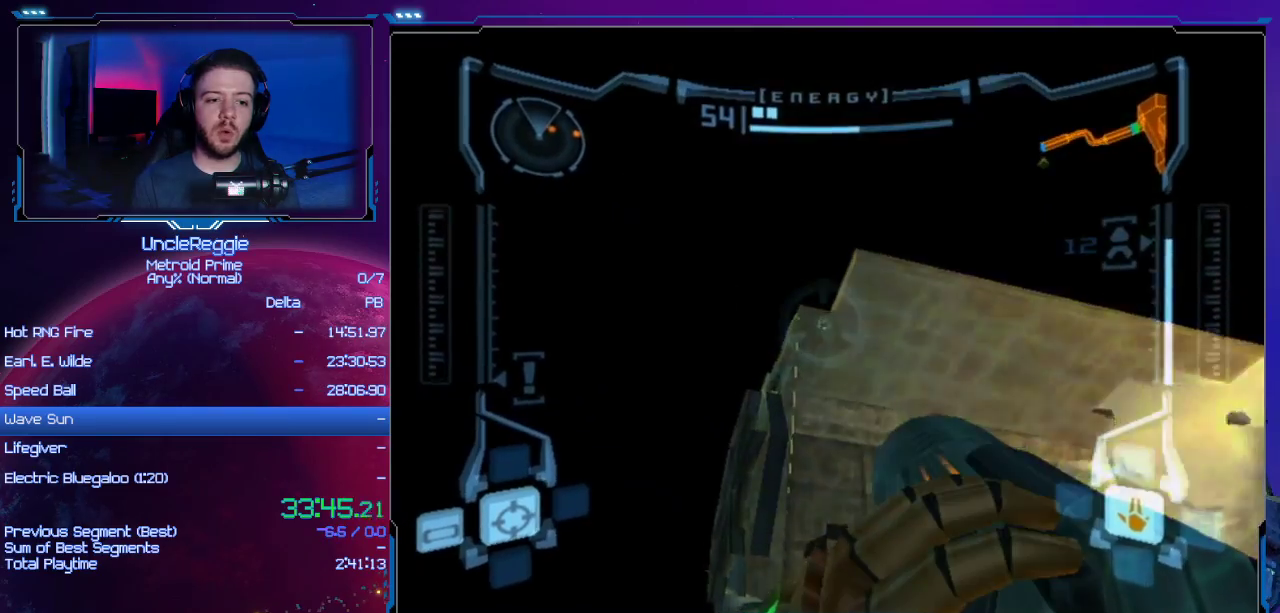
{"buttons": ["L1", "R1"], "left_stick": "down-left", "right_stick": "center", "events": []}
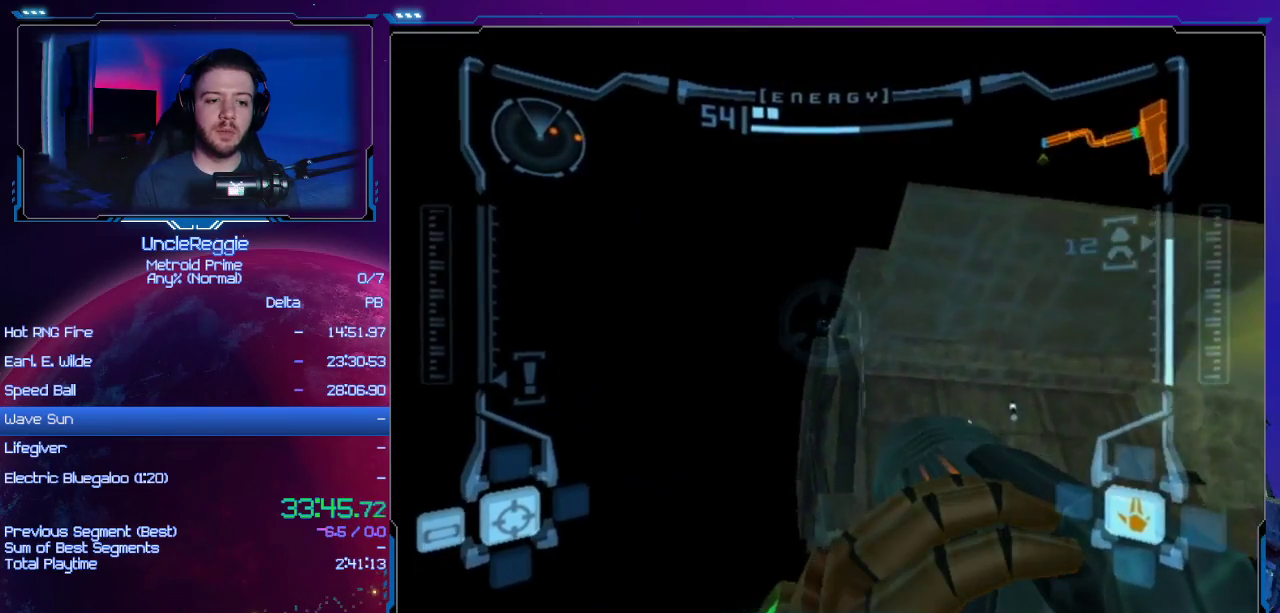
{"buttons": ["L1", "R1"], "left_stick": "down", "right_stick": "center", "events": [[101, "left_stick", "center"], [317, "left_stick", "down"]]}
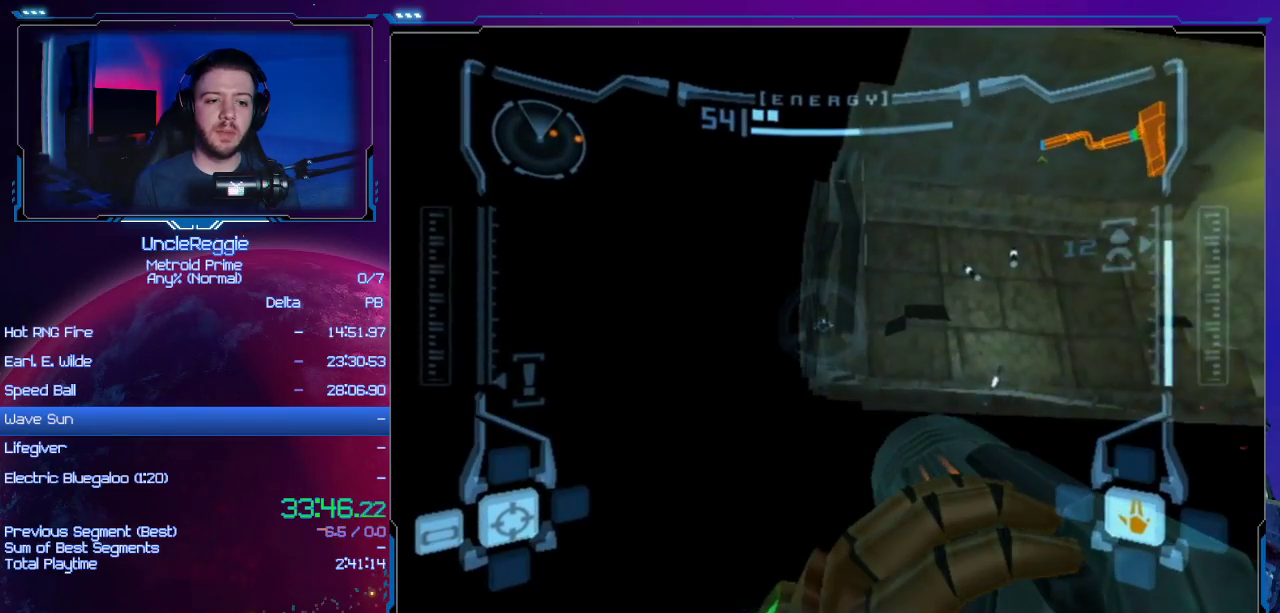
{"buttons": ["L1", "R1"], "left_stick": "down", "right_stick": "center", "events": []}
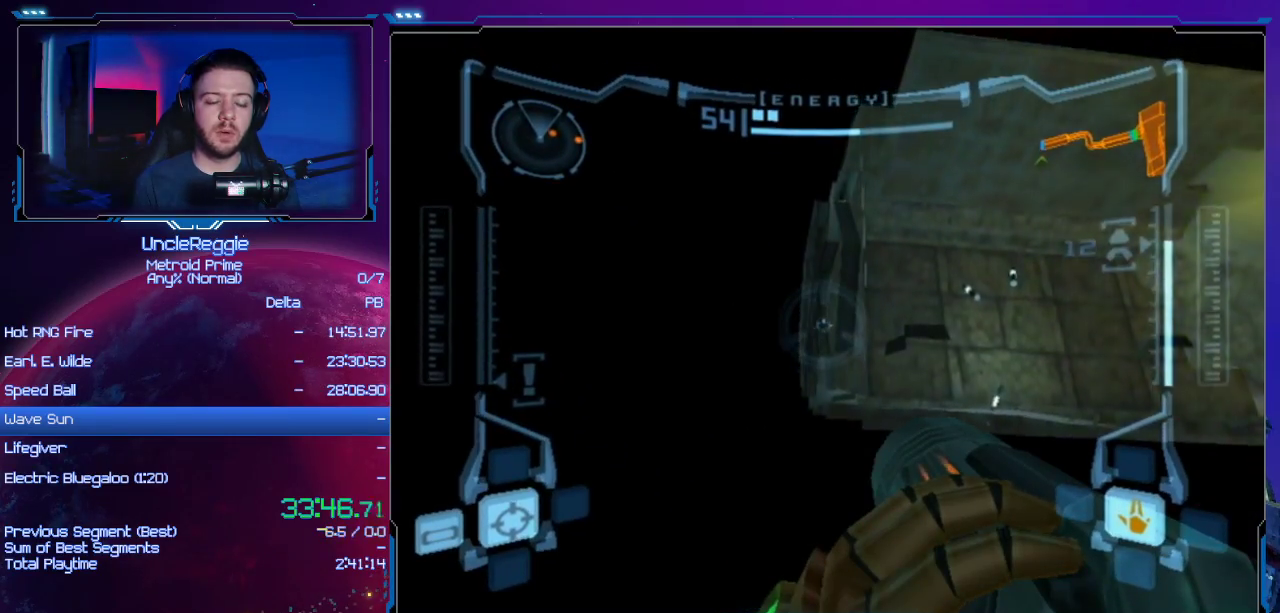
{"buttons": ["L1", "R1"], "left_stick": "down", "right_stick": "center", "events": []}
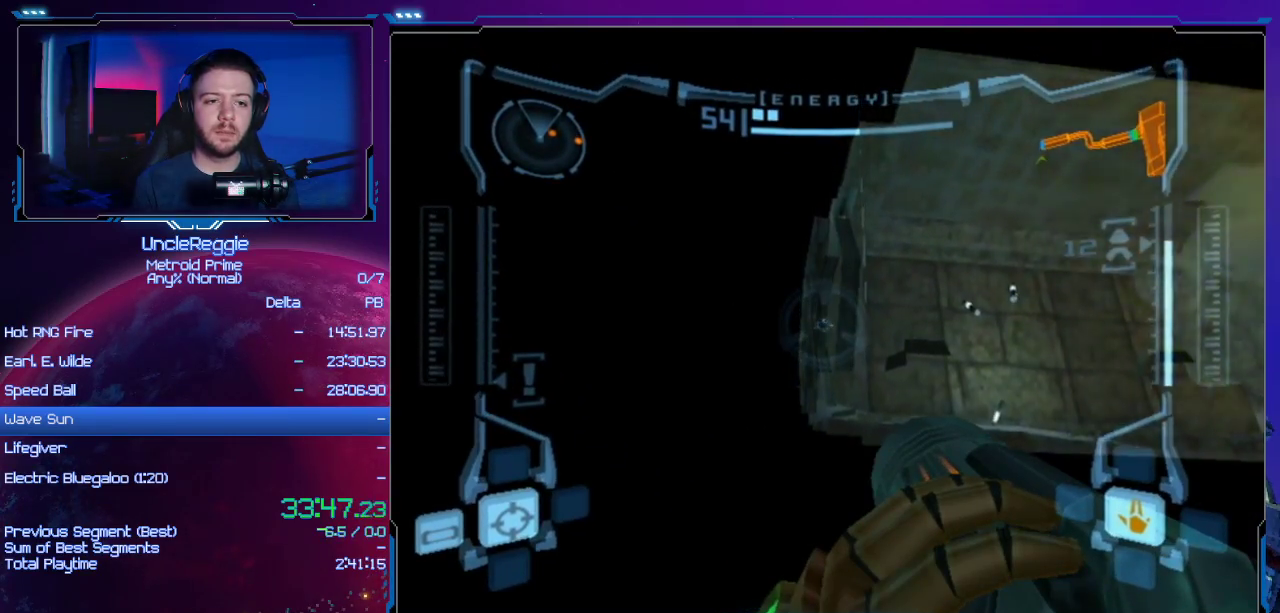
{"buttons": ["L1", "R1"], "left_stick": "down", "right_stick": "center", "events": []}
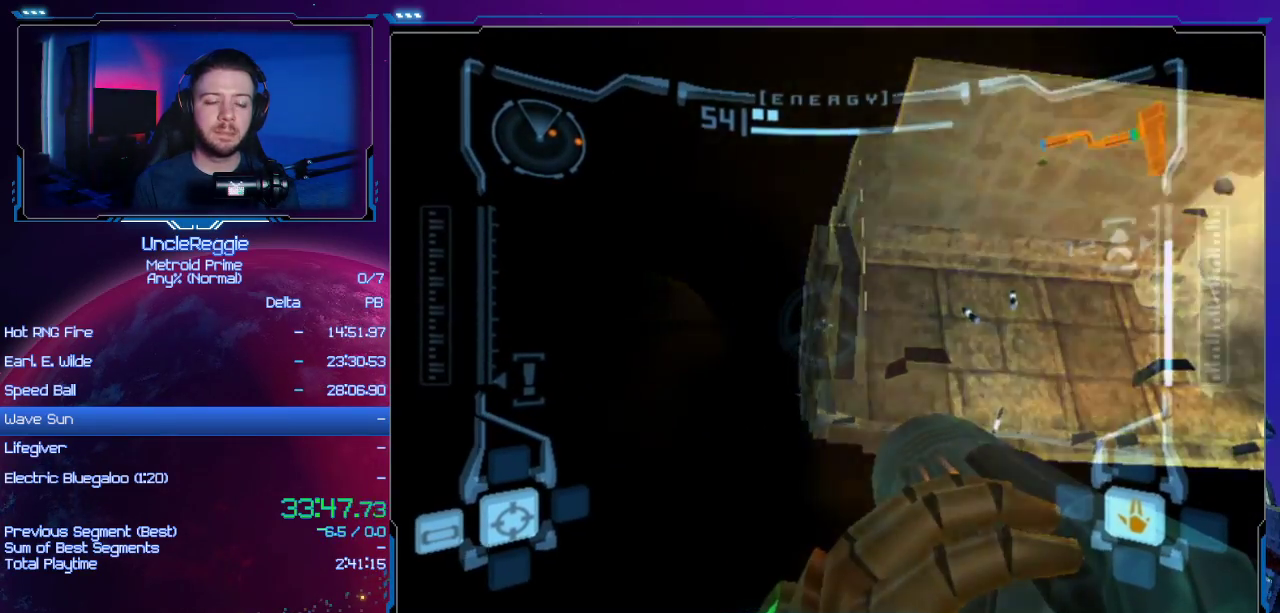
{"buttons": ["L1", "R1"], "left_stick": "down", "right_stick": "center", "events": []}
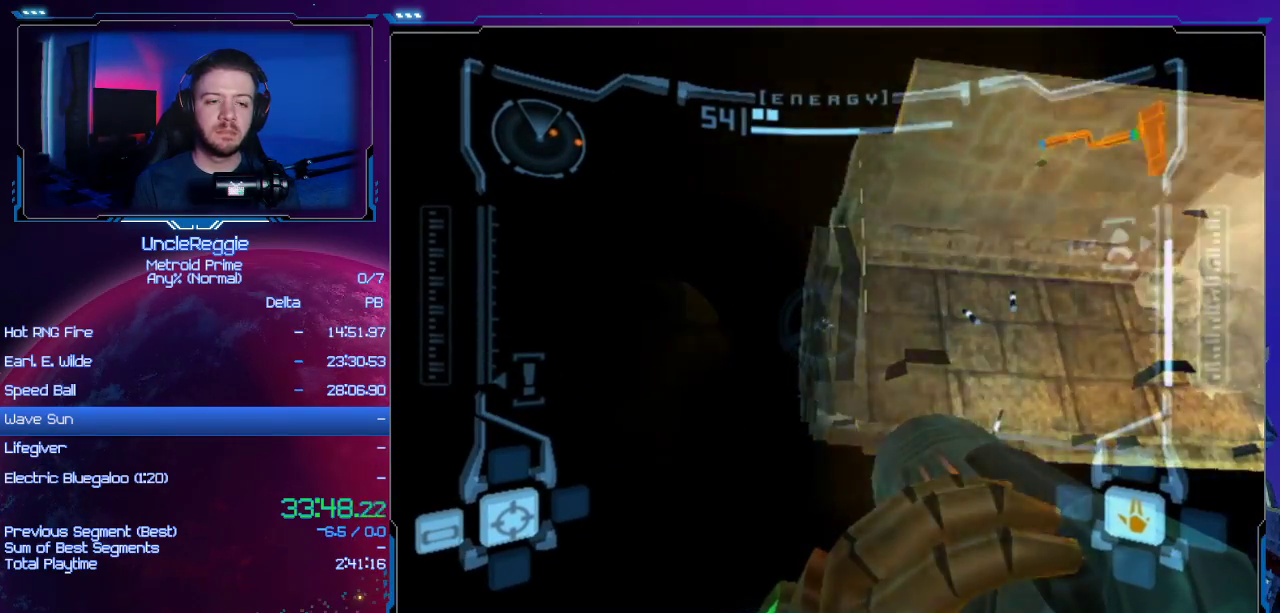
{"buttons": ["L1", "R1"], "left_stick": "down", "right_stick": "center", "events": []}
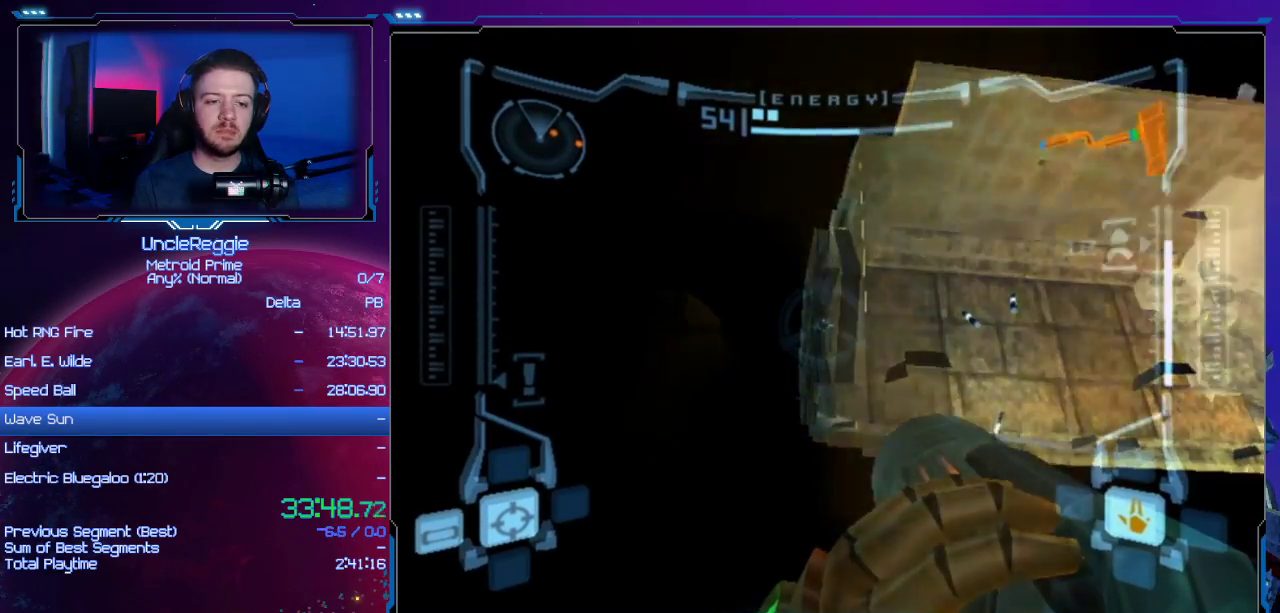
{"buttons": ["L1", "R1"], "left_stick": "down-left", "right_stick": "center", "events": [[234, "left_stick", "down-left"]]}
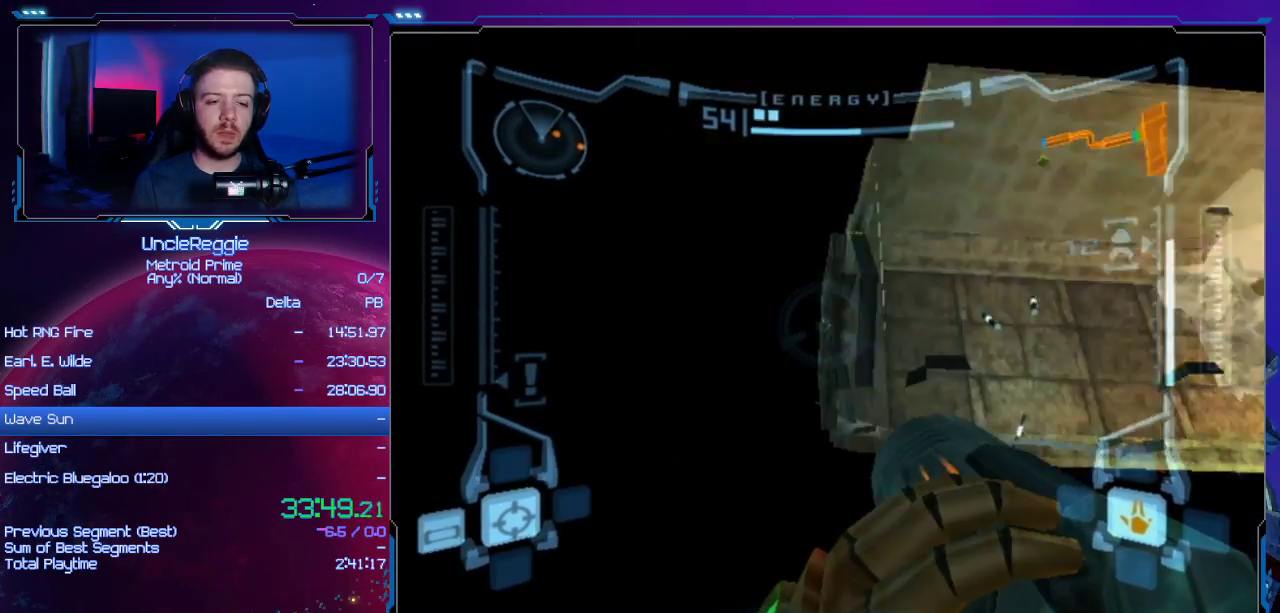
{"buttons": ["L1", "R1"], "left_stick": "down", "right_stick": "center", "events": [[117, "left_stick", "down"]]}
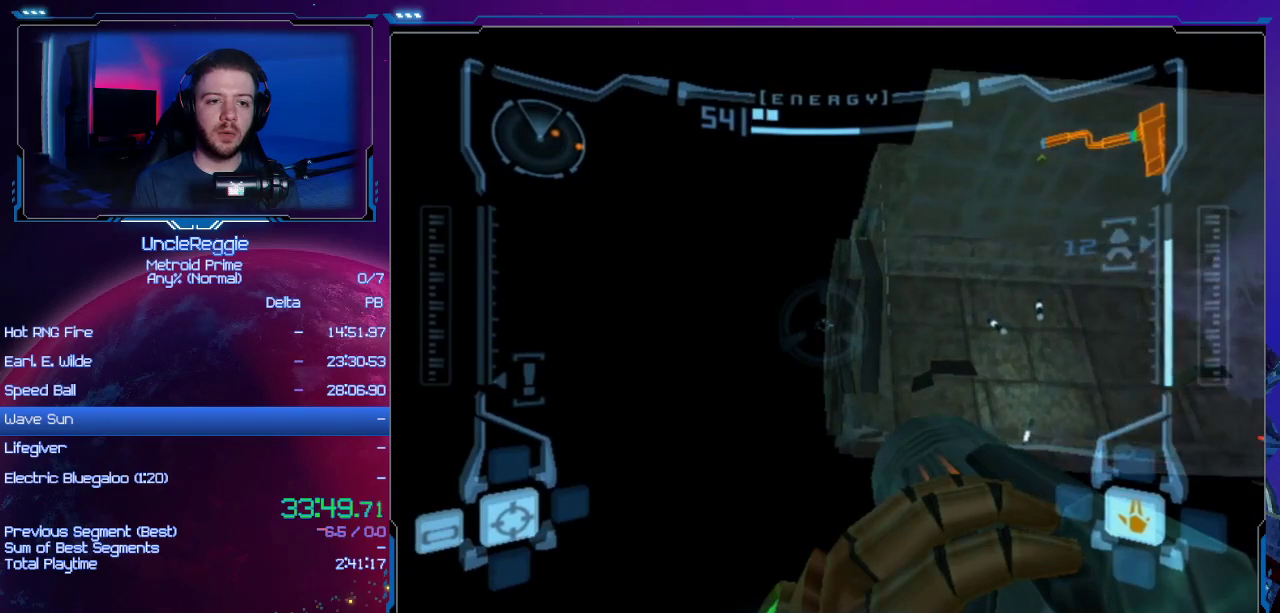
{"buttons": ["L1", "R1"], "left_stick": "down", "right_stick": "center", "events": []}
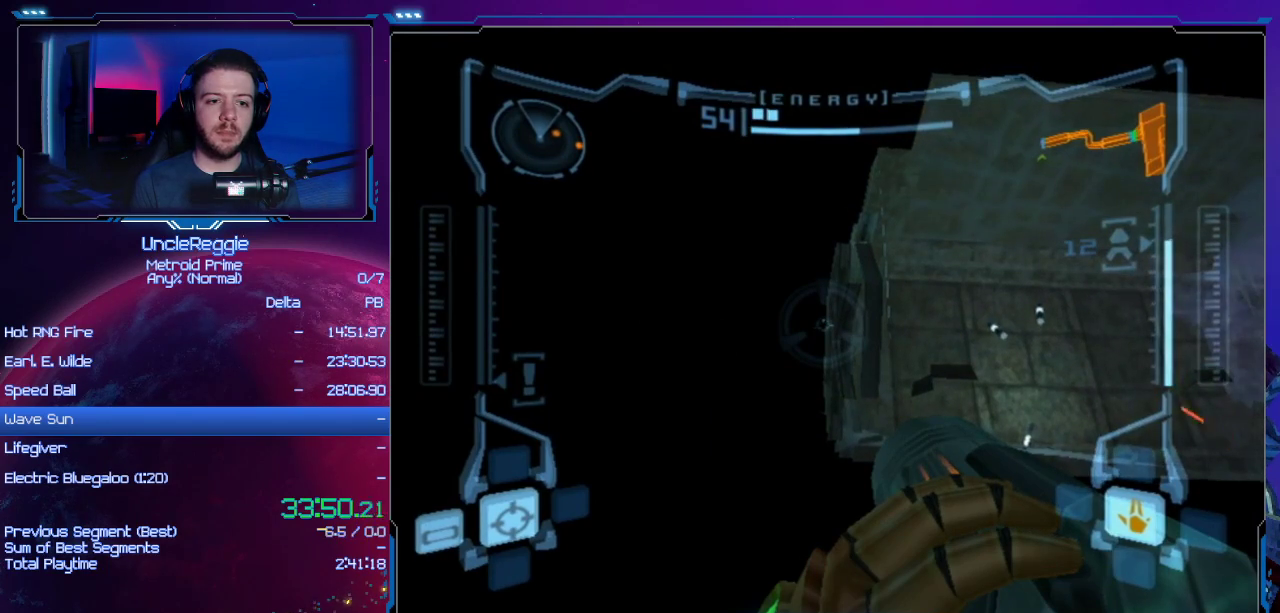
{"buttons": ["L1", "R1"], "left_stick": "down", "right_stick": "center", "events": []}